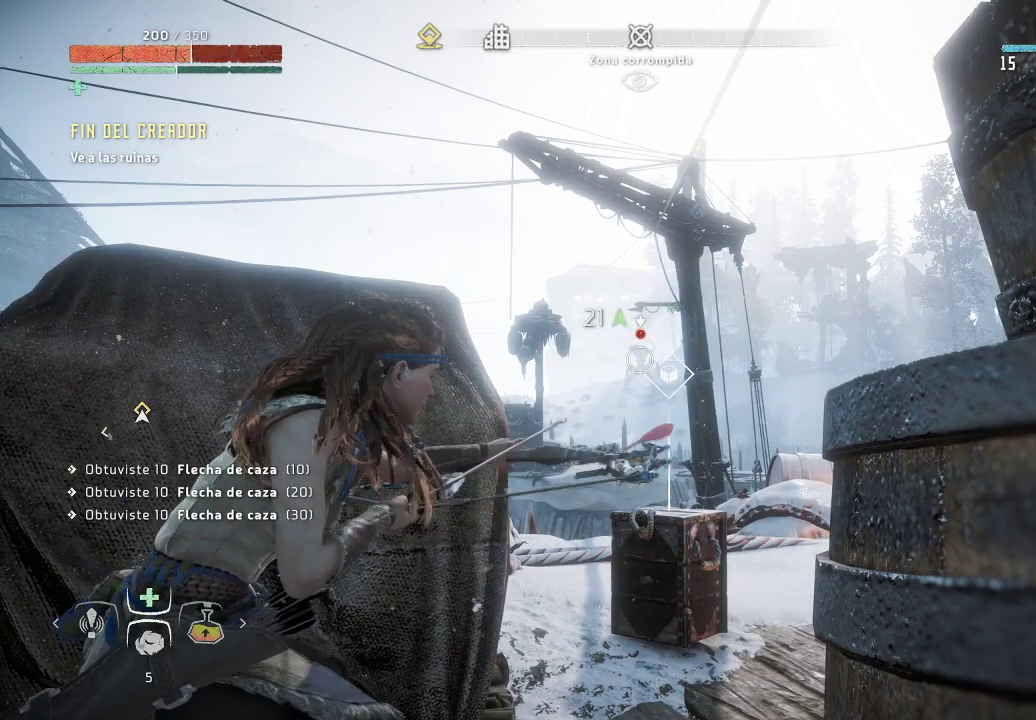
Gameplay with a controller (Xbox layout); each line is a JSON object with the inputs held at the frame after it. "events" lists button and stick changes between this image and that frame as [ms after this image, input, new state], when the widget could be followed in between. Not read: L3.
{"buttons": ["L2"], "left_stick": "center", "right_stick": "center", "events": [[333, "R2", "up"]]}
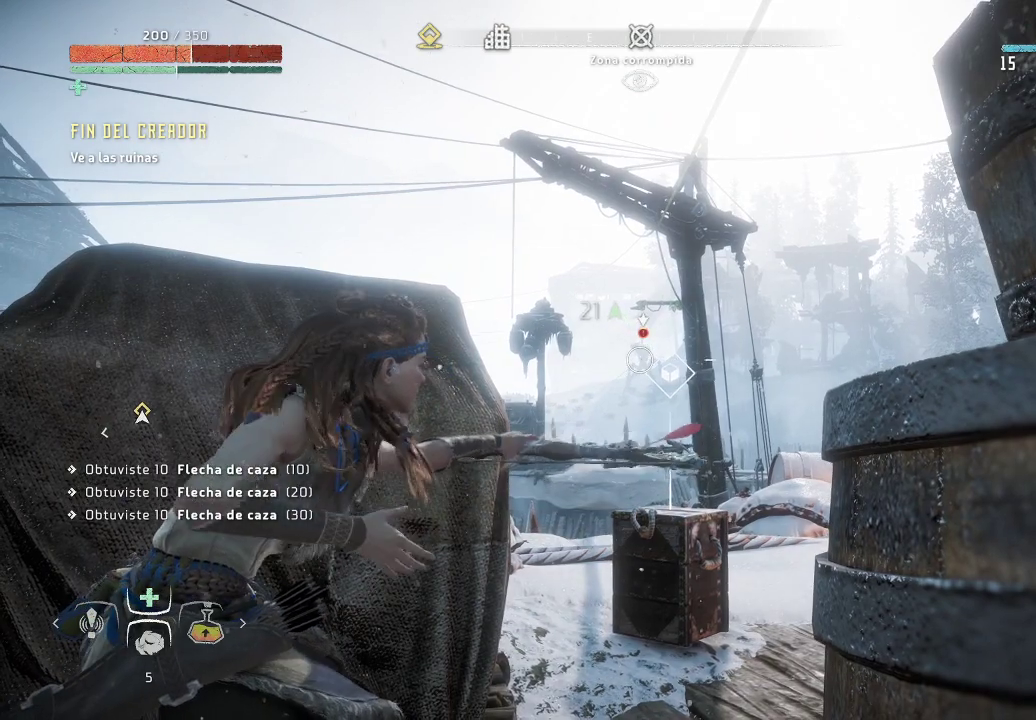
{"buttons": ["L2", "R2"], "left_stick": "center", "right_stick": "center", "events": [[50, "R2", "down"]]}
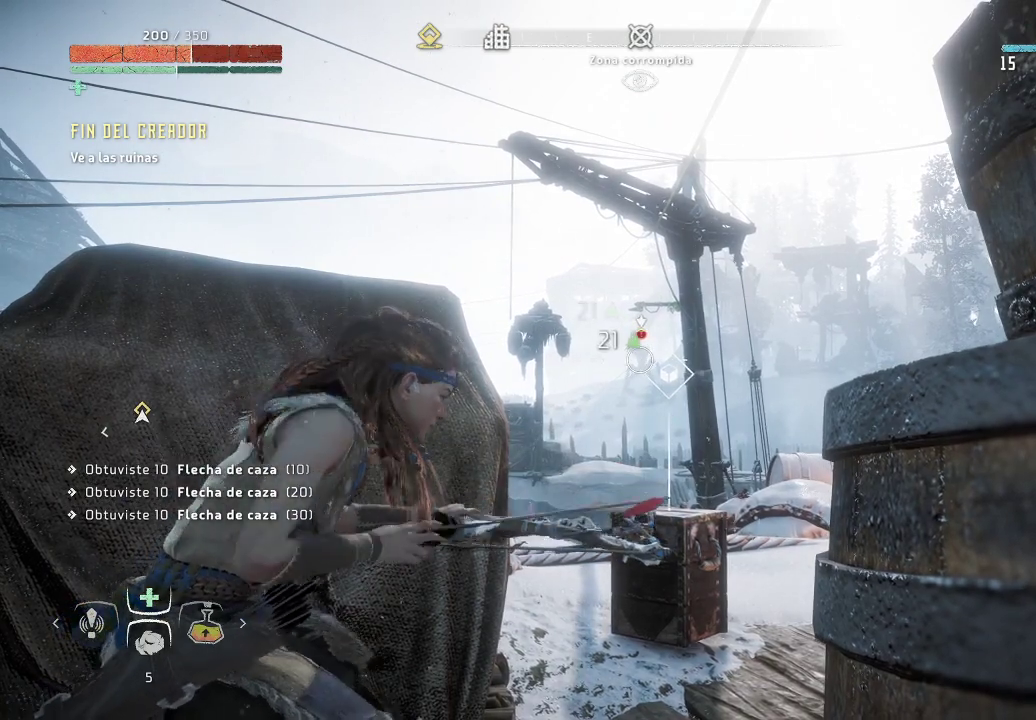
{"buttons": ["L2", "R2"], "left_stick": "center", "right_stick": "center", "events": []}
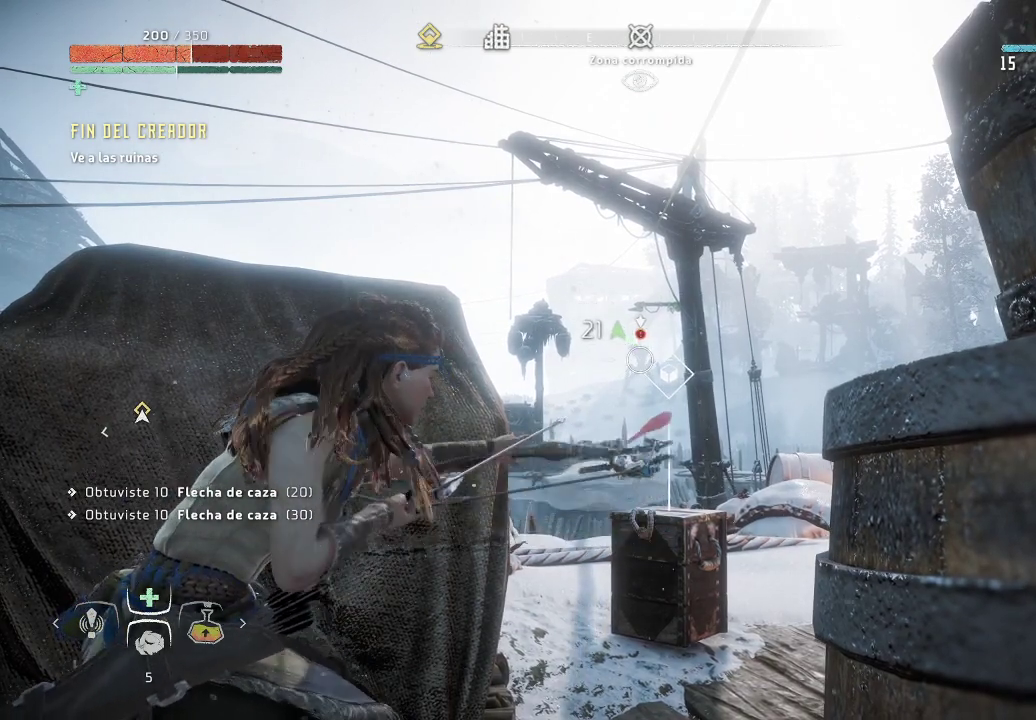
{"buttons": ["L2"], "left_stick": "center", "right_stick": "center", "events": [[250, "R2", "up"]]}
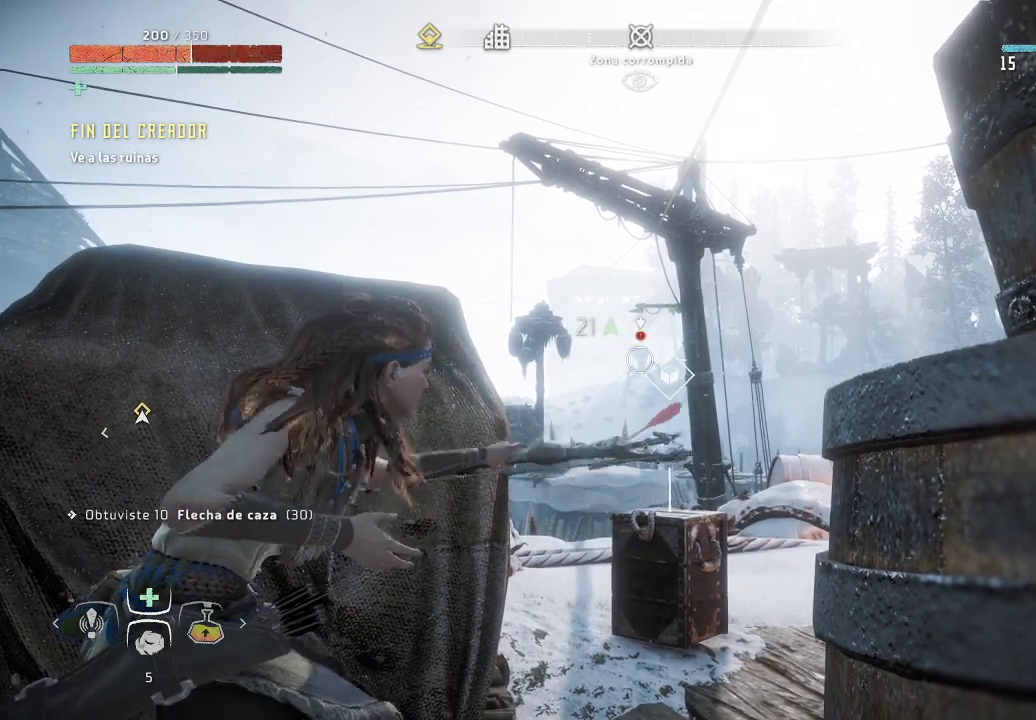
{"buttons": ["L2", "R2"], "left_stick": "center", "right_stick": "center", "events": [[33, "R2", "down"]]}
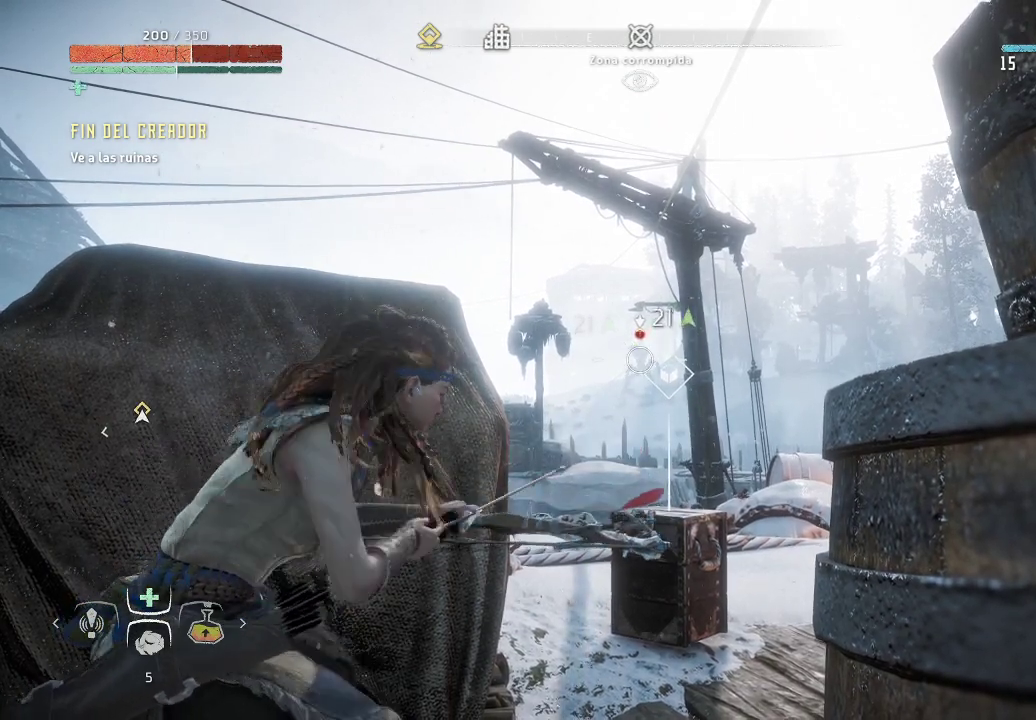
{"buttons": ["L2", "R2"], "left_stick": "center", "right_stick": "center", "events": []}
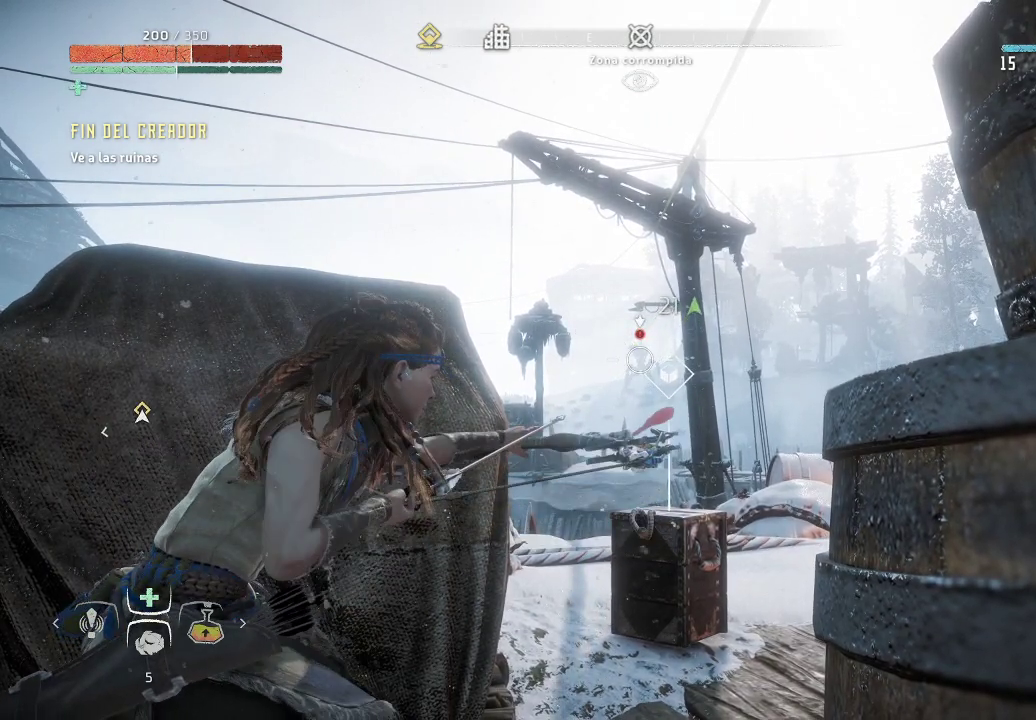
{"buttons": ["L2", "R2"], "left_stick": "center", "right_stick": "center", "events": [[117, "R2", "up"], [417, "R2", "down"]]}
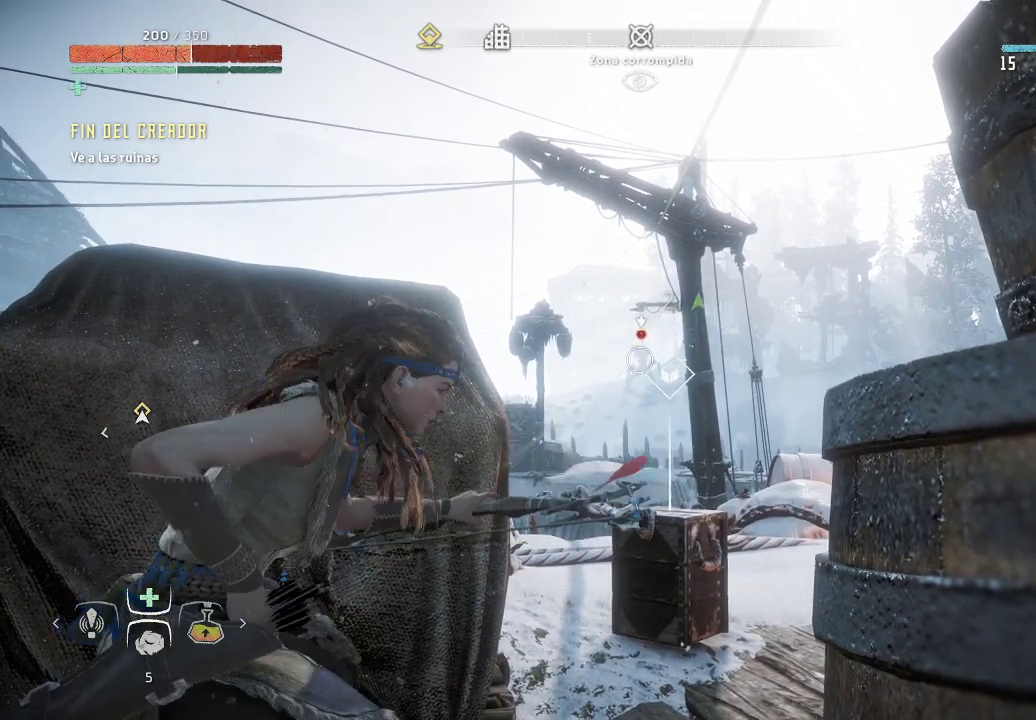
{"buttons": ["L2", "R2"], "left_stick": "center", "right_stick": "center", "events": []}
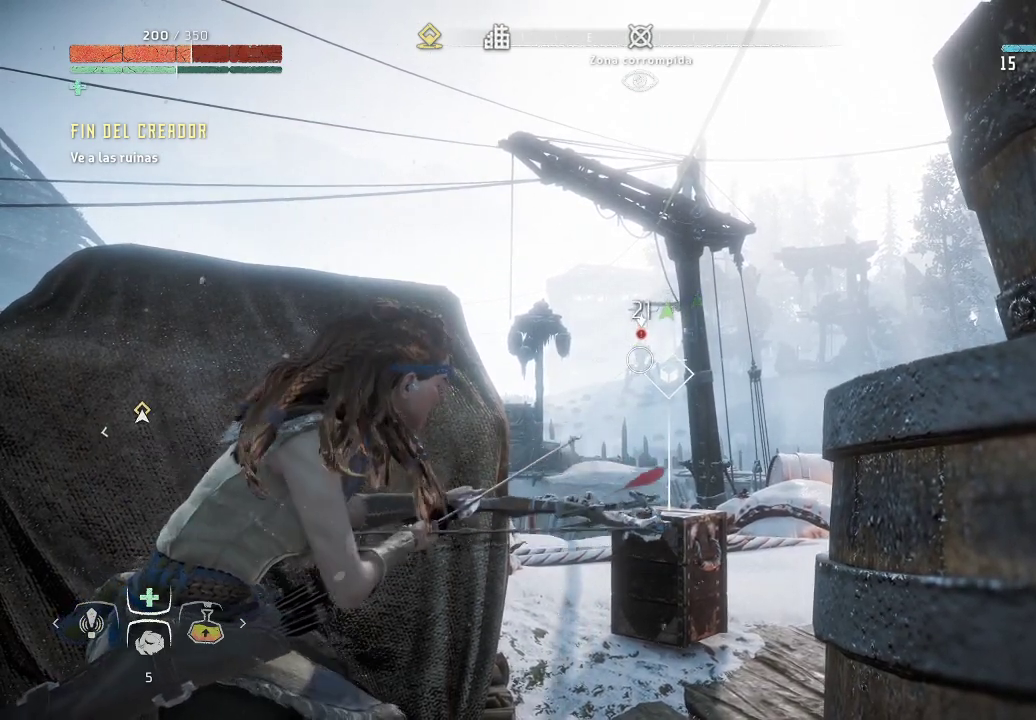
{"buttons": ["L2", "R2"], "left_stick": "center", "right_stick": "center", "events": []}
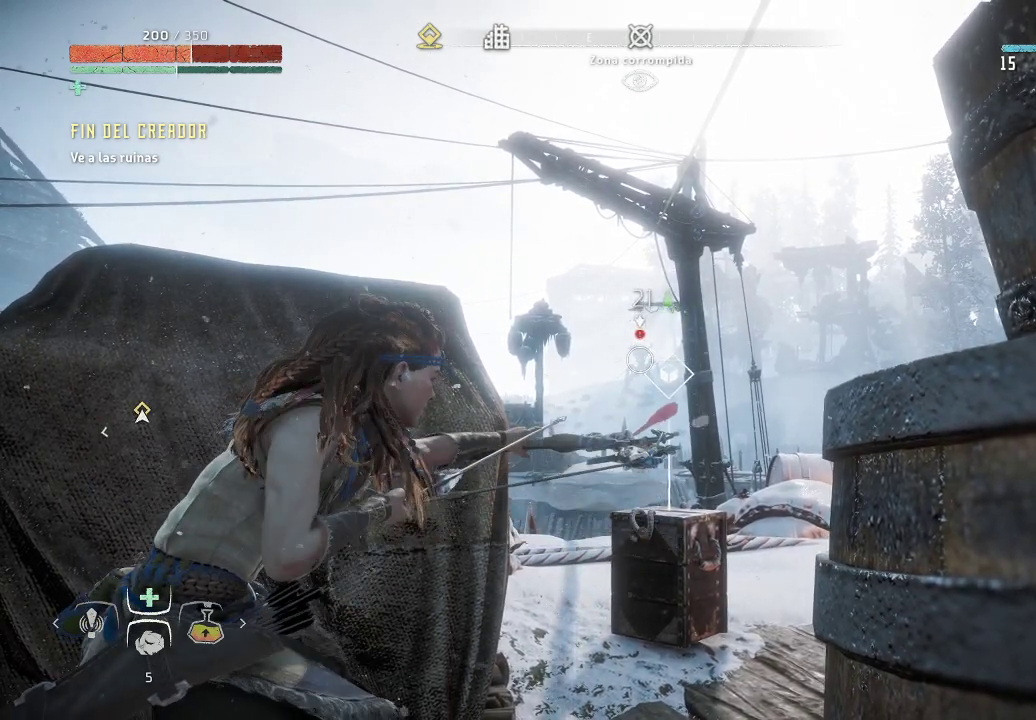
{"buttons": ["L2", "R2"], "left_stick": "center", "right_stick": "center", "events": [[17, "R2", "up"], [317, "R2", "down"]]}
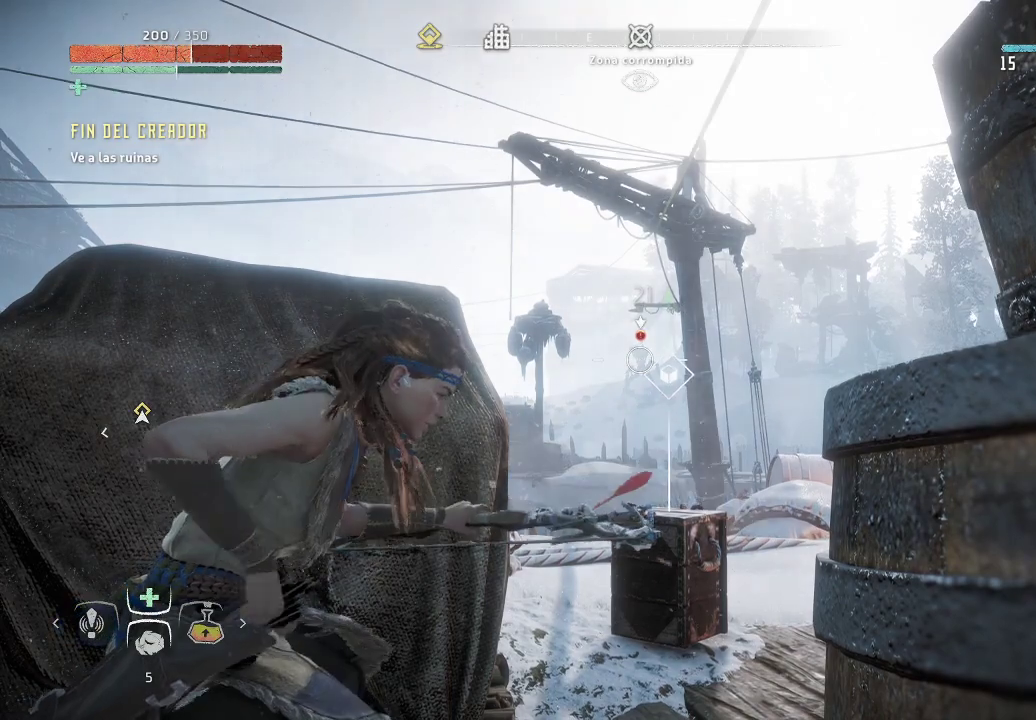
{"buttons": ["L2", "R2"], "left_stick": "center", "right_stick": "center", "events": []}
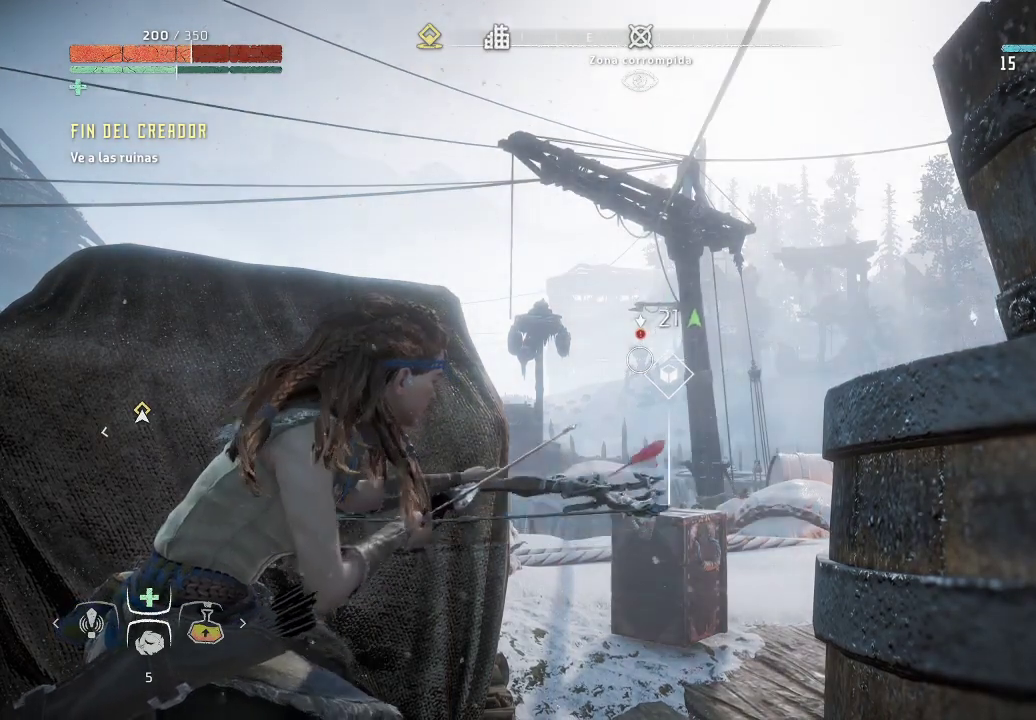
{"buttons": ["L2"], "left_stick": "center", "right_stick": "center", "events": [[483, "R2", "up"]]}
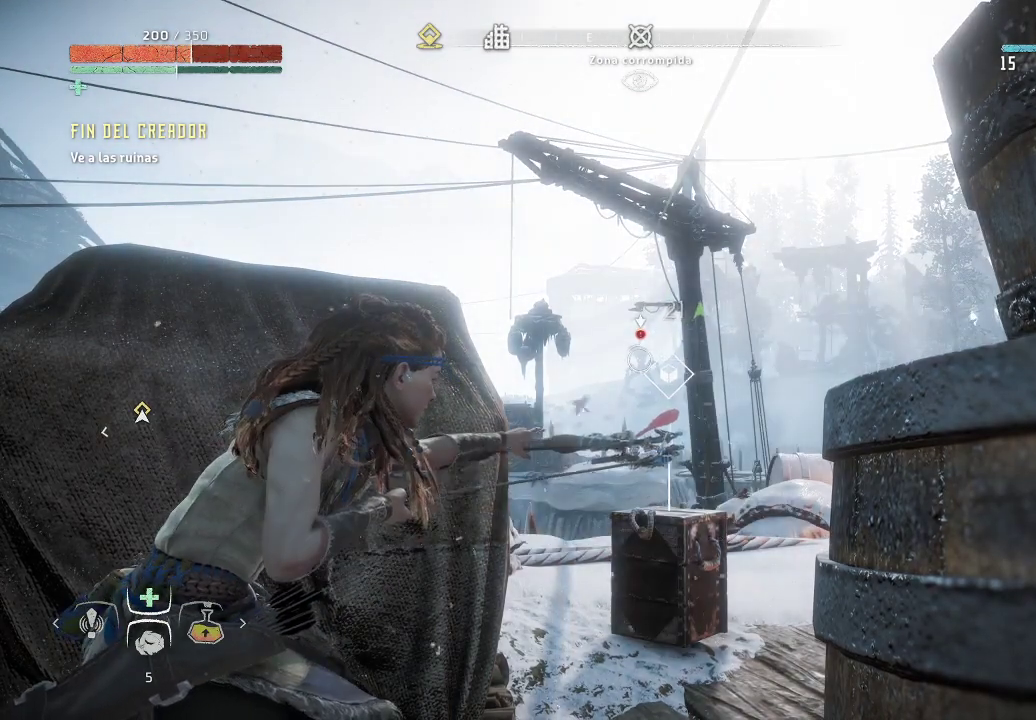
{"buttons": ["L2", "R2"], "left_stick": "center", "right_stick": "center", "events": [[250, "R2", "down"]]}
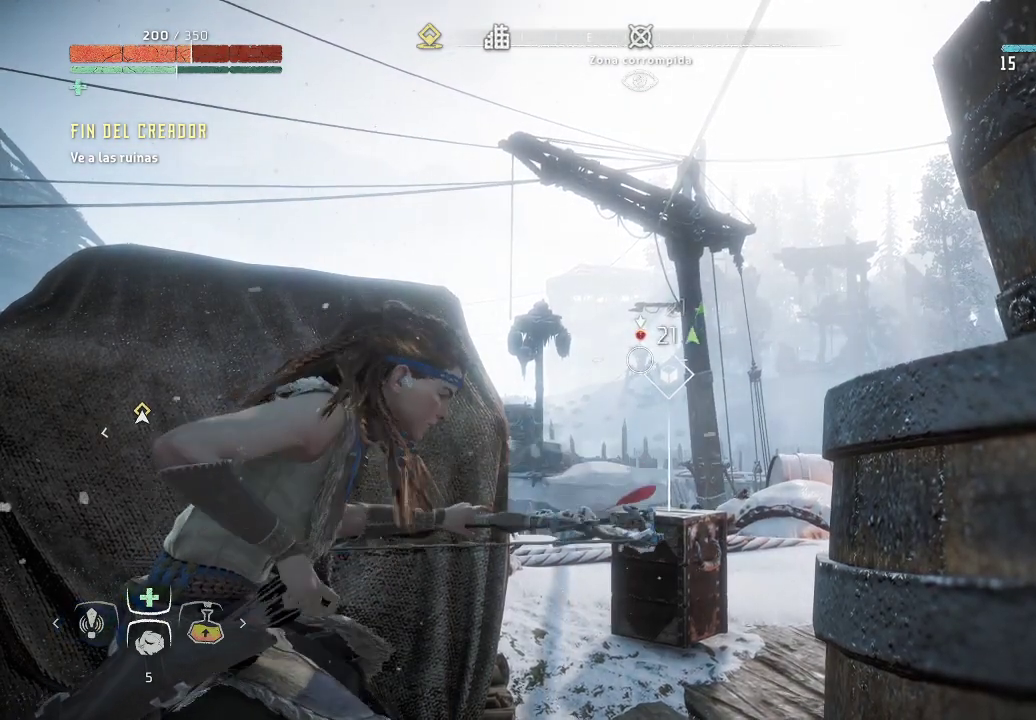
{"buttons": ["L2", "R2"], "left_stick": "center", "right_stick": "center", "events": []}
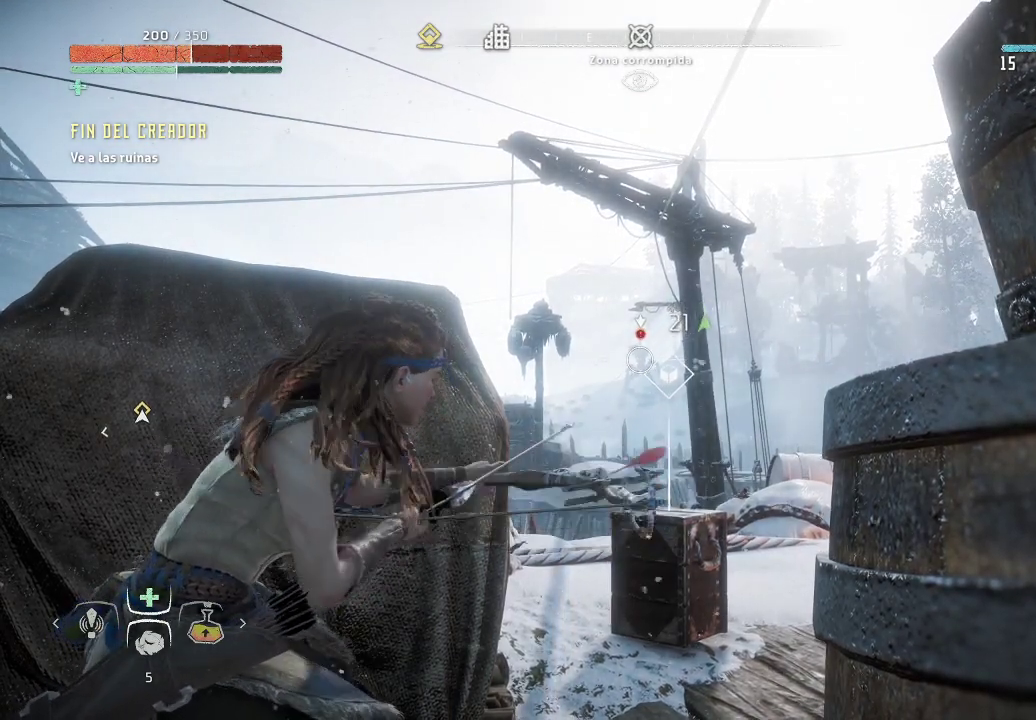
{"buttons": ["L2"], "left_stick": "center", "right_stick": "center", "events": [[483, "R2", "up"]]}
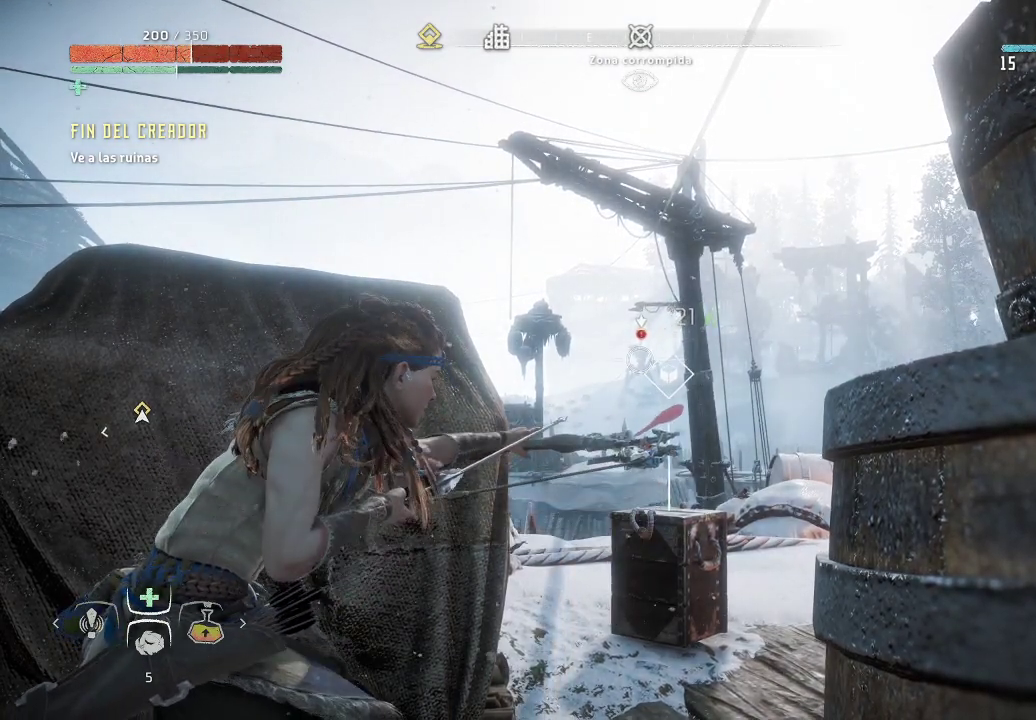
{"buttons": ["L2", "R2"], "left_stick": "center", "right_stick": "center", "events": [[167, "R2", "down"]]}
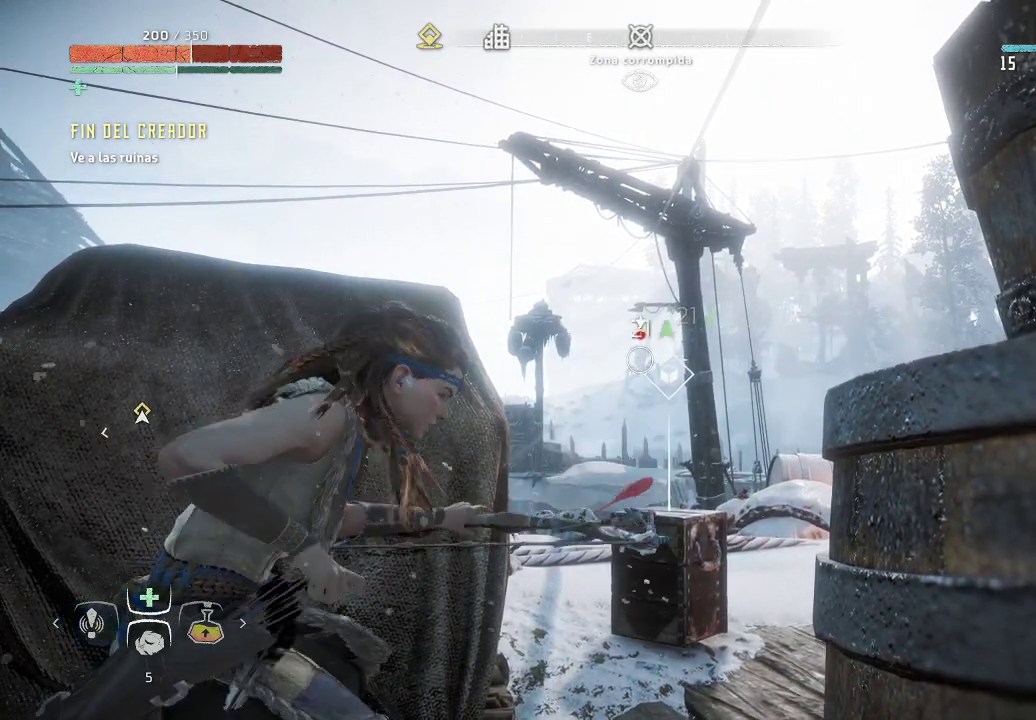
{"buttons": ["L2", "R2"], "left_stick": "center", "right_stick": "center", "events": []}
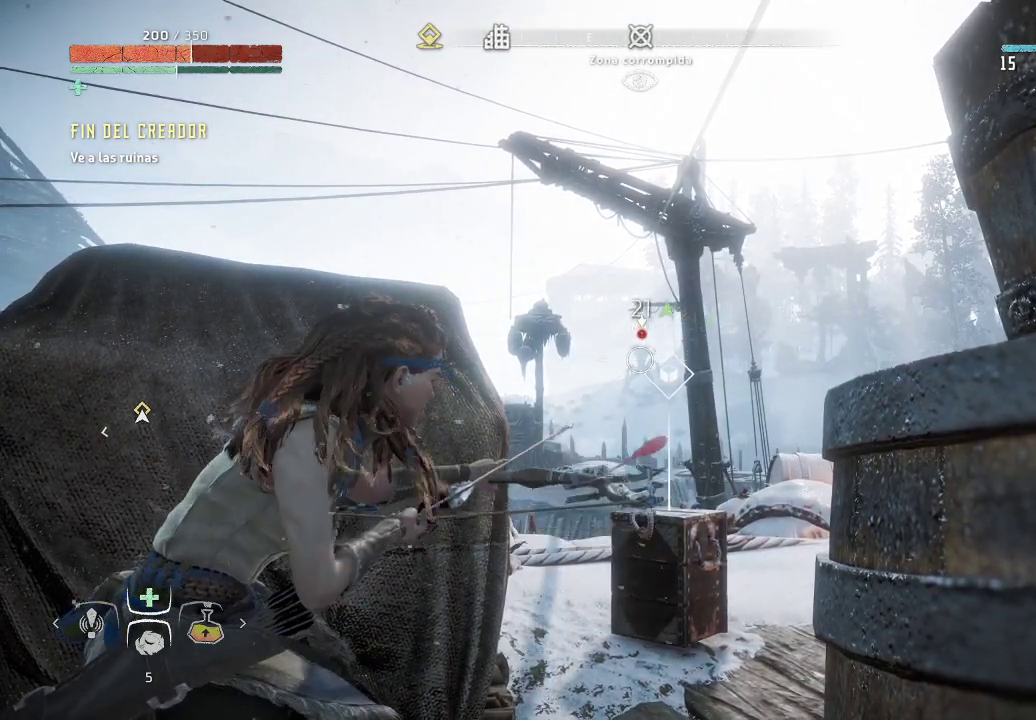
{"buttons": ["L2"], "left_stick": "center", "right_stick": "center", "events": [[417, "R2", "up"]]}
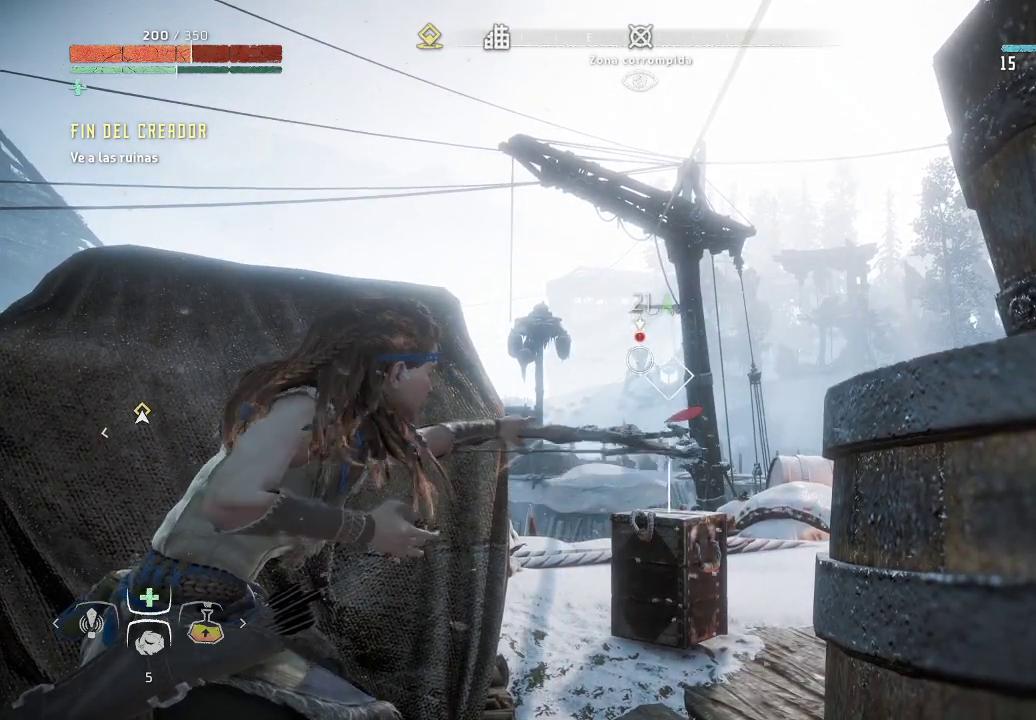
{"buttons": ["L2", "R2"], "left_stick": "center", "right_stick": "center", "events": [[217, "R2", "down"]]}
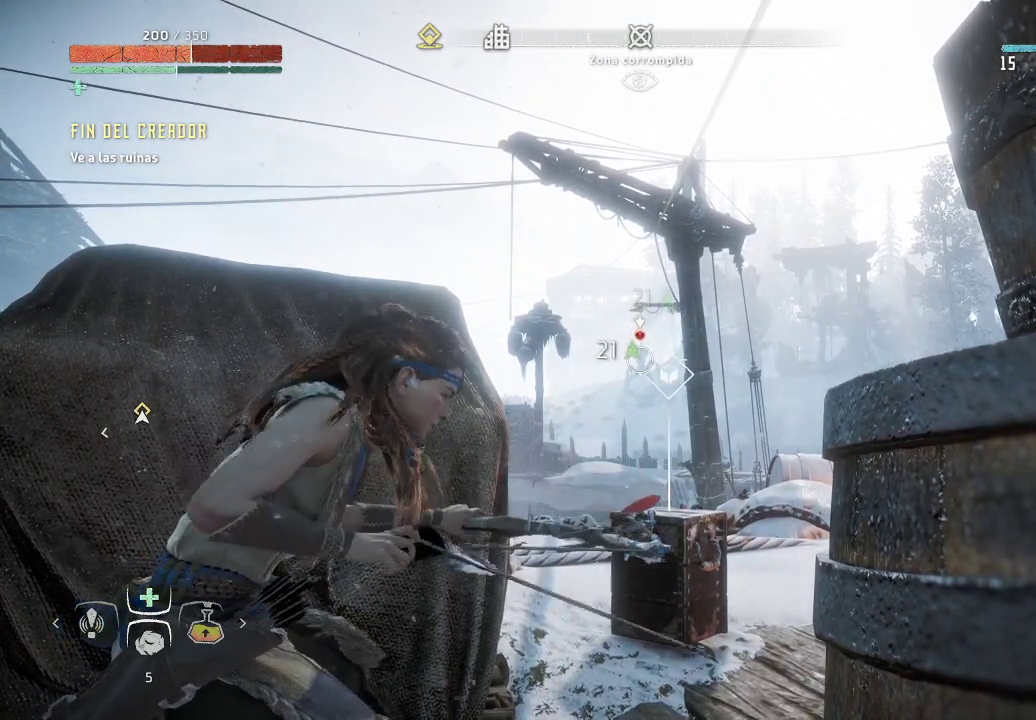
{"buttons": ["L2", "R2"], "left_stick": "center", "right_stick": "center", "events": []}
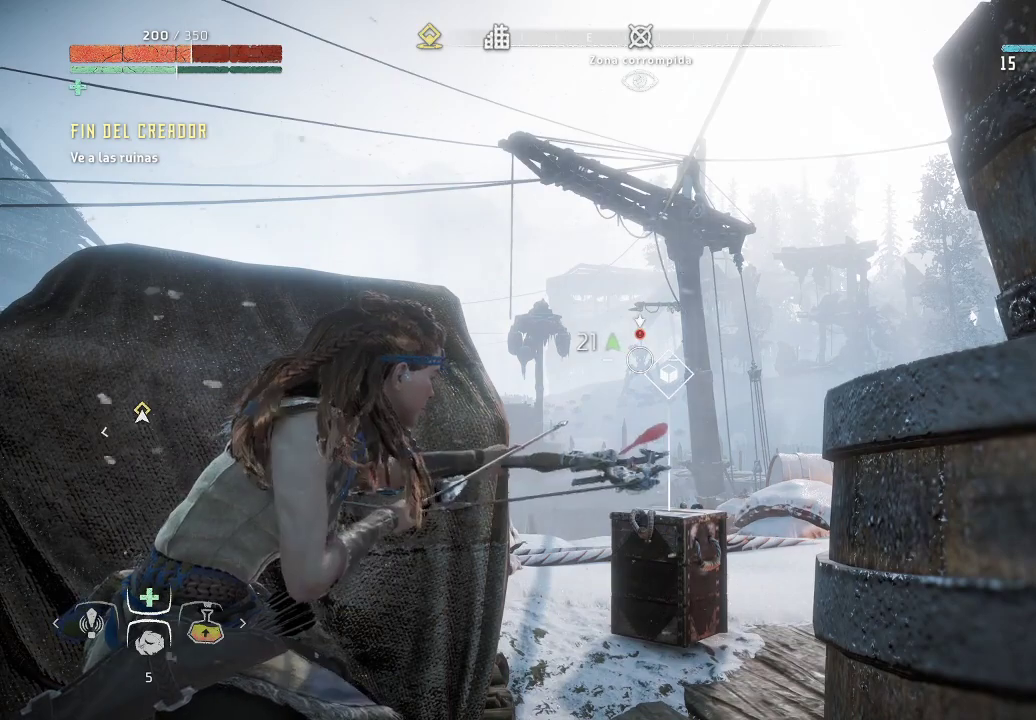
{"buttons": ["L2"], "left_stick": "center", "right_stick": "center", "events": [[367, "R2", "up"]]}
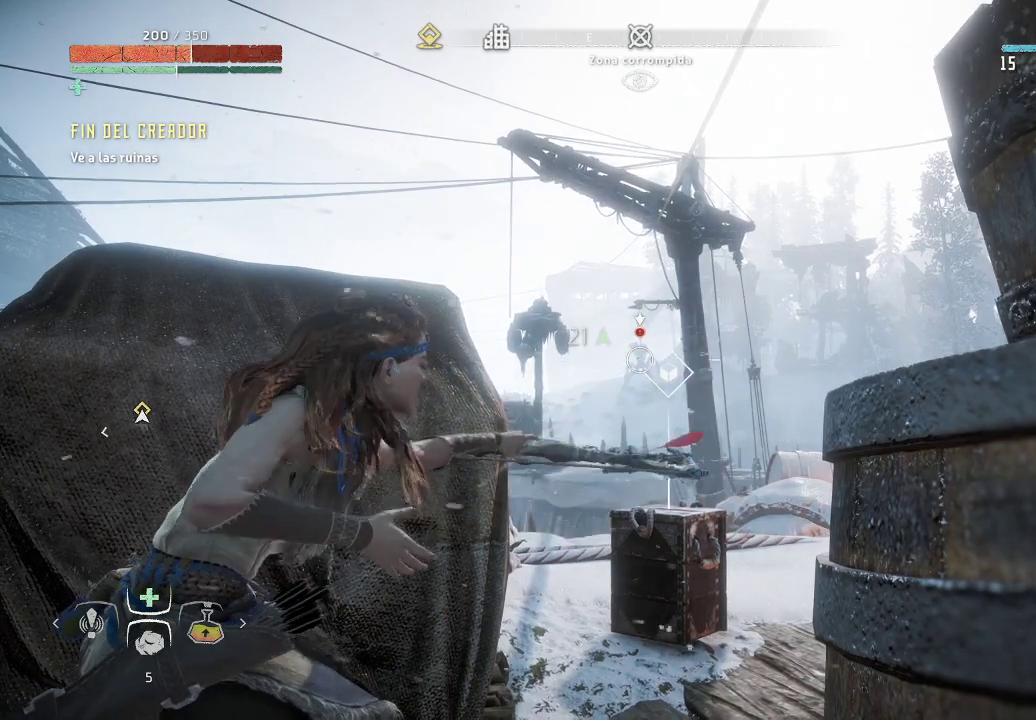
{"buttons": ["L2", "R2"], "left_stick": "center", "right_stick": "center", "events": [[200, "R2", "down"]]}
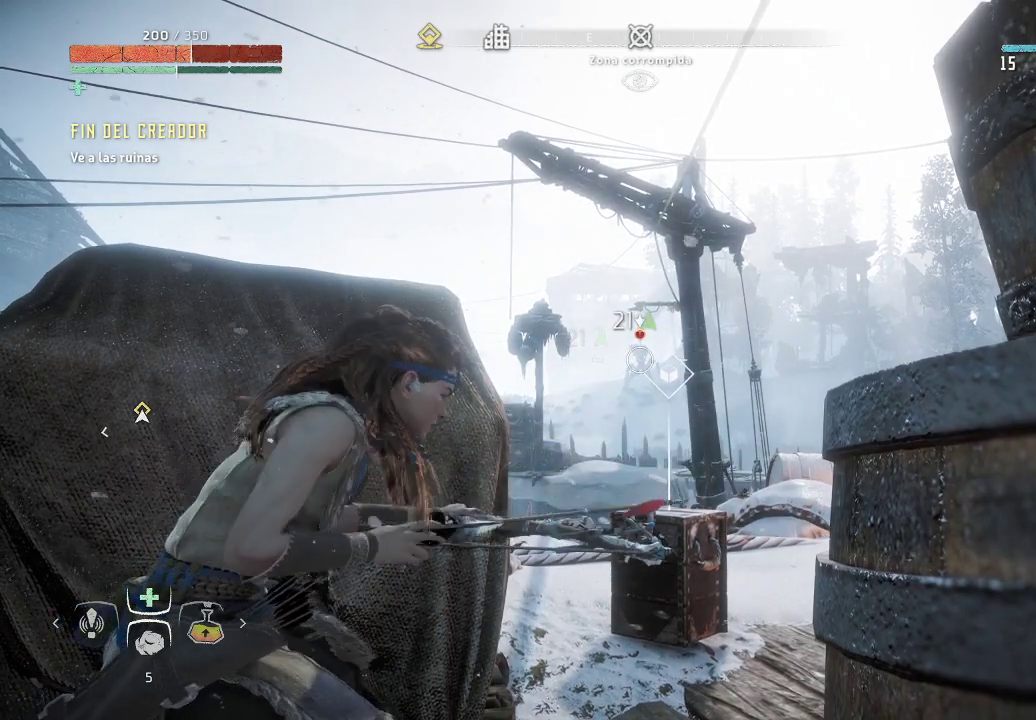
{"buttons": ["L2", "R2"], "left_stick": "center", "right_stick": "center", "events": []}
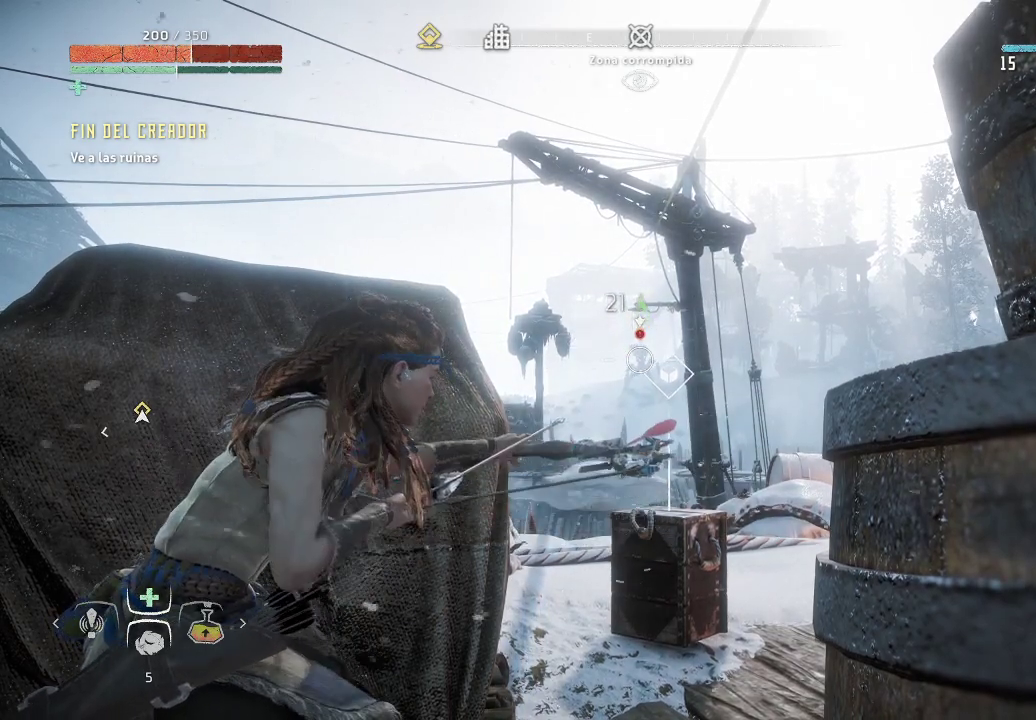
{"buttons": ["L2"], "left_stick": "center", "right_stick": "center", "events": [[367, "R2", "up"]]}
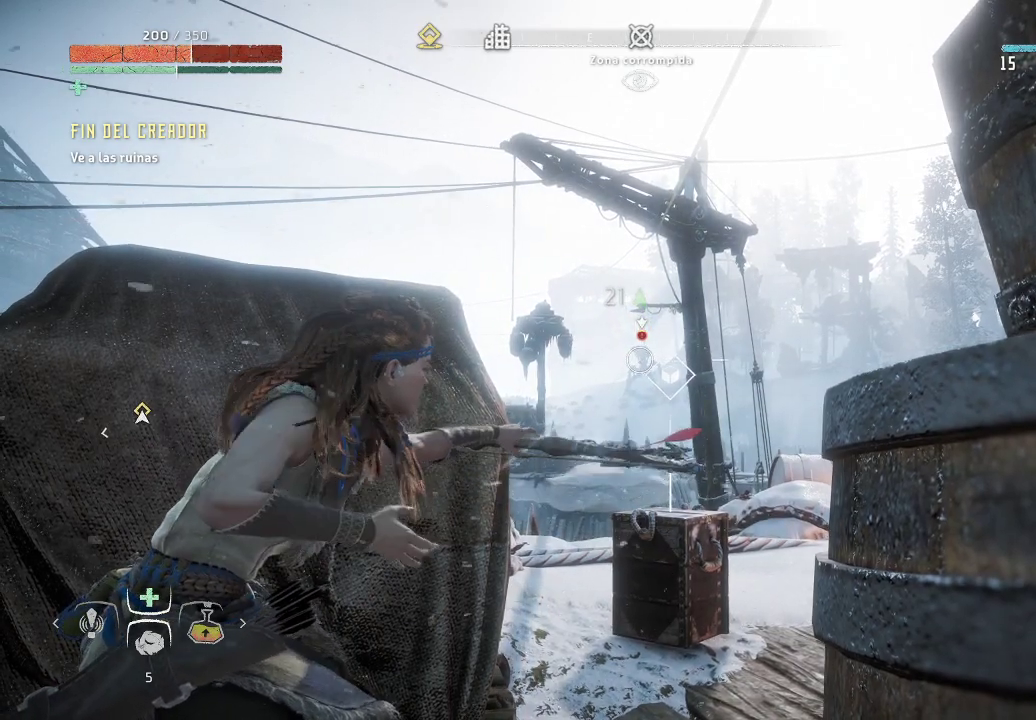
{"buttons": ["L2", "R2"], "left_stick": "center", "right_stick": "center", "events": [[133, "R2", "down"]]}
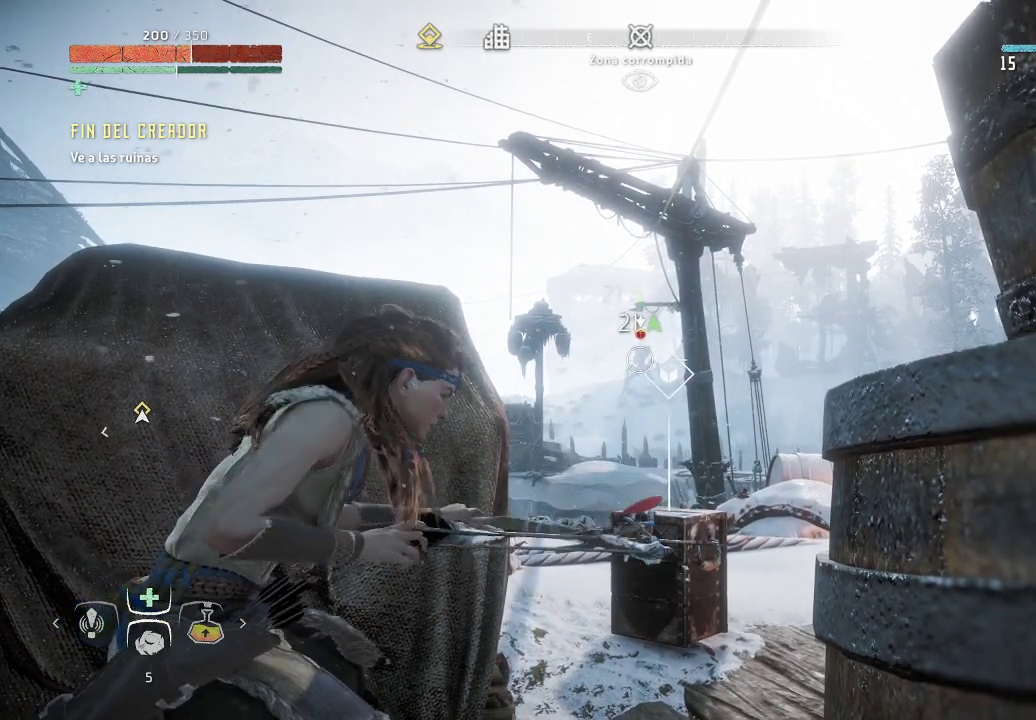
{"buttons": ["L2", "R2"], "left_stick": "center", "right_stick": "center", "events": []}
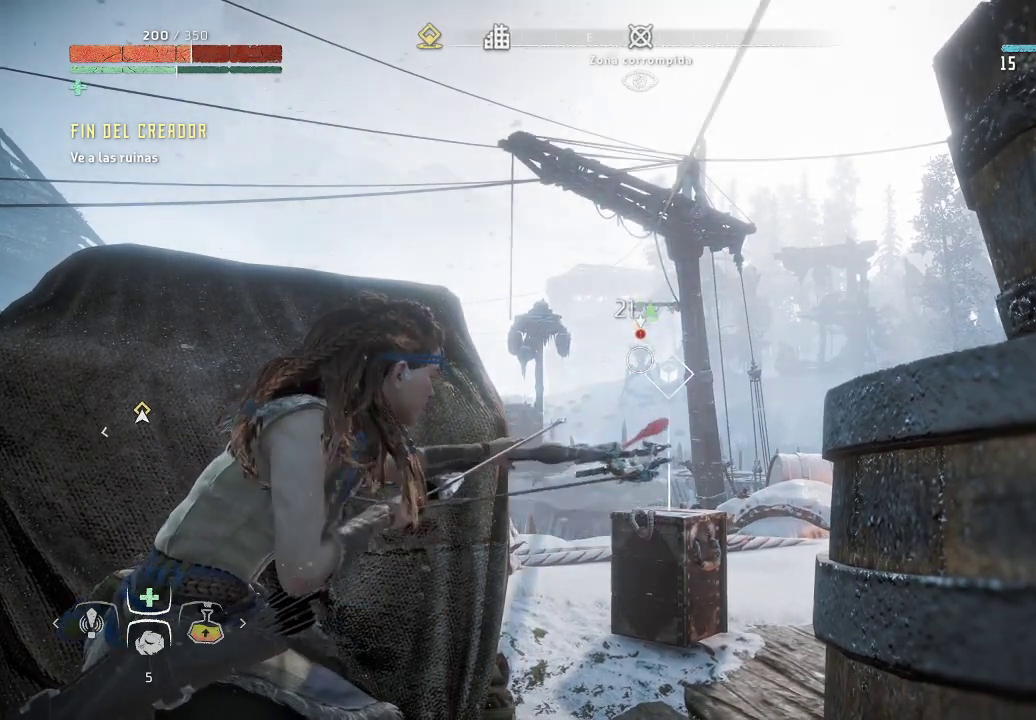
{"buttons": ["L2"], "left_stick": "center", "right_stick": "center", "events": [[317, "R2", "up"]]}
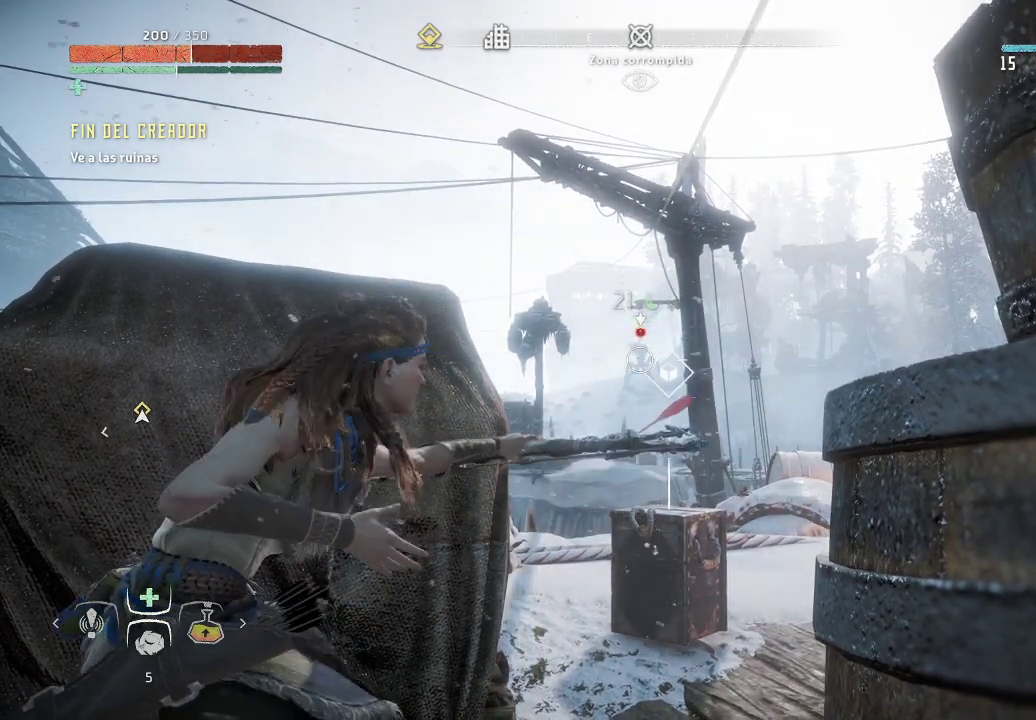
{"buttons": ["L2", "R2"], "left_stick": "center", "right_stick": "center", "events": [[133, "R2", "down"]]}
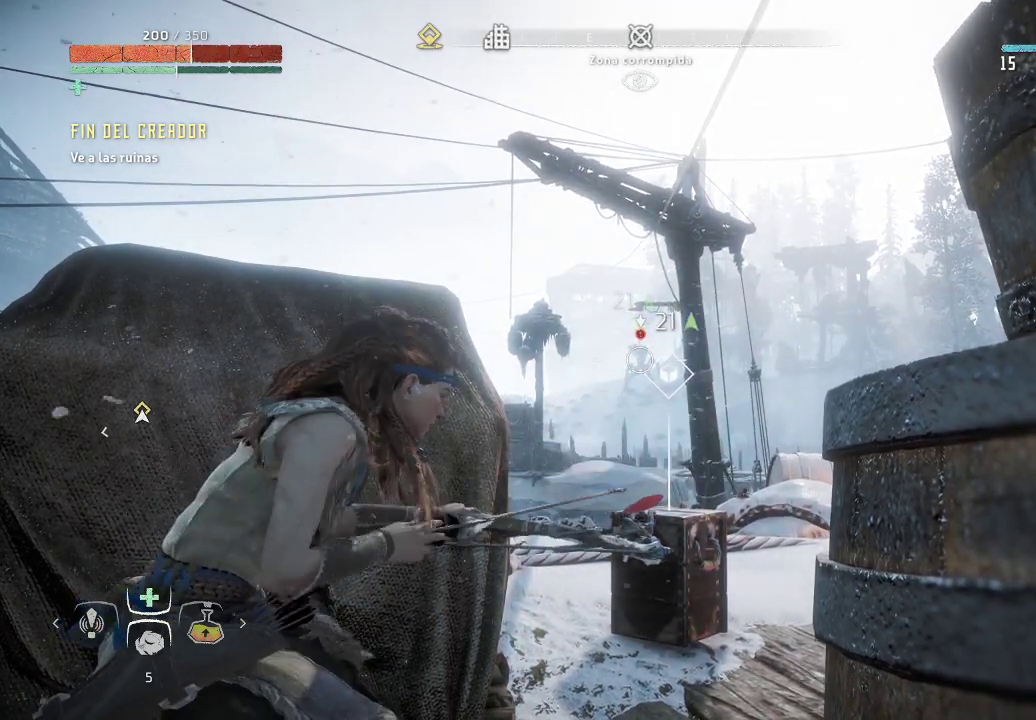
{"buttons": ["L2", "R2"], "left_stick": "center", "right_stick": "center", "events": []}
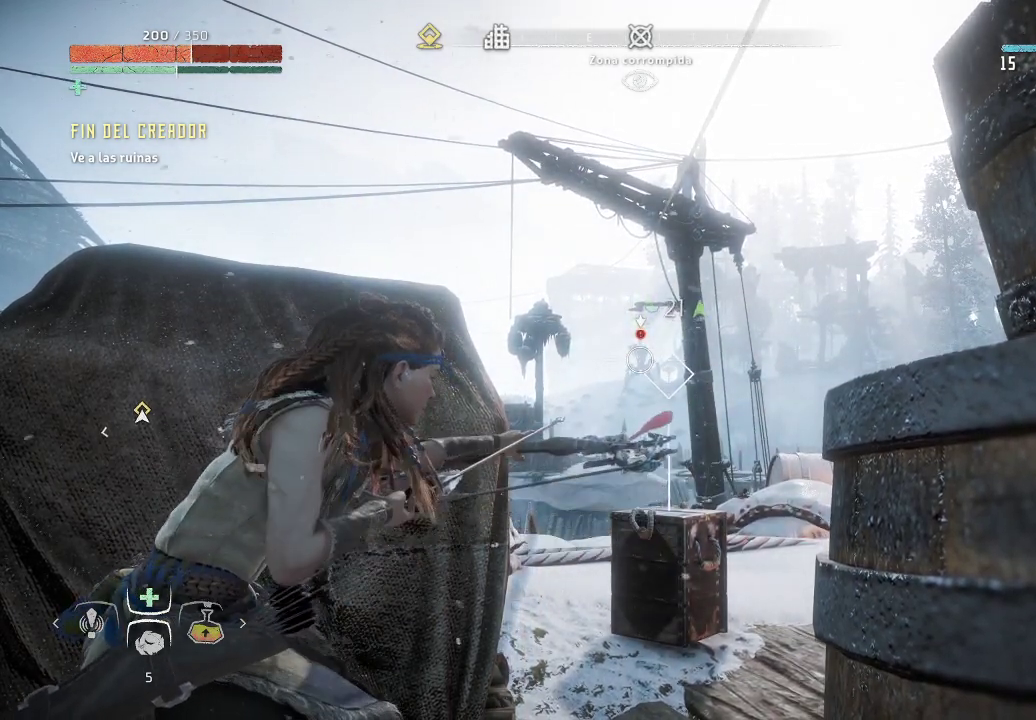
{"buttons": ["L2"], "left_stick": "center", "right_stick": "center", "events": [[217, "R2", "up"]]}